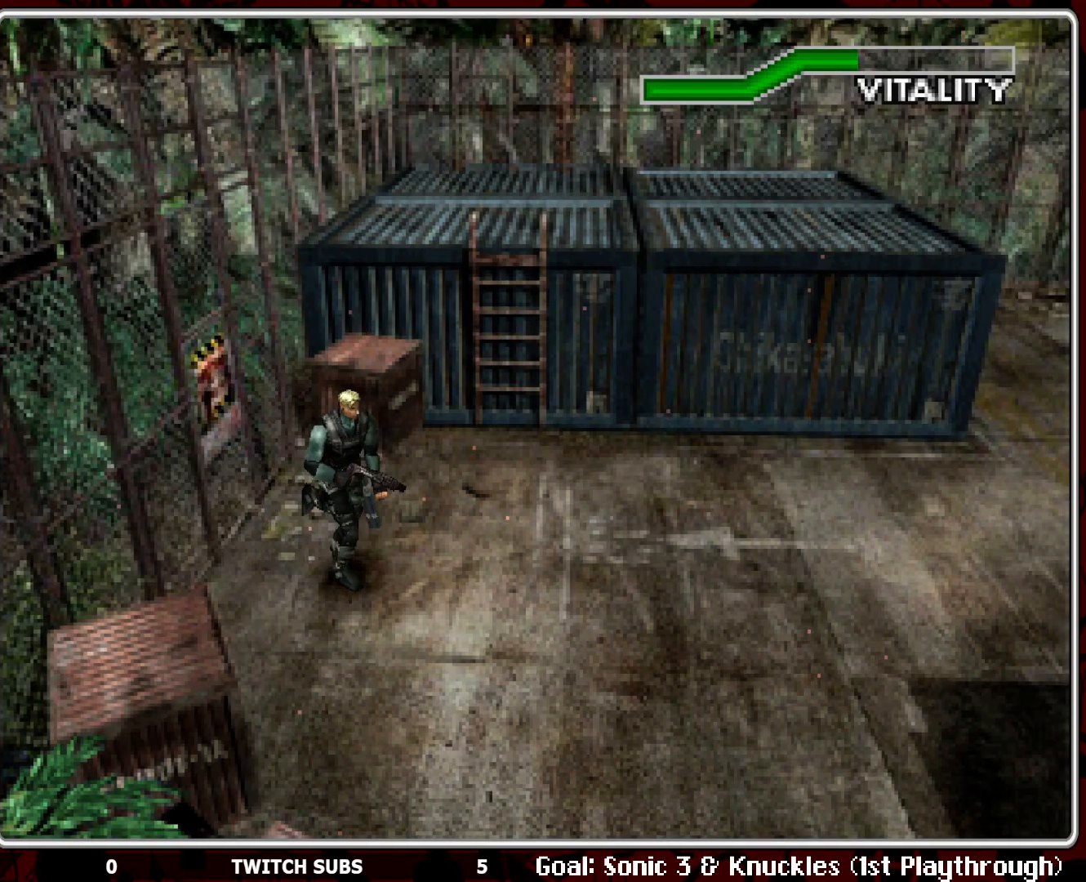
Gameplay with a controller (PlayStation layout); each line is a JSON object with the inputs held at the frame after it. "events" lists button and stick changes between this image and that frame as [ms after this image, input, new state], when the widget could be followed in between. Not read: right_stick.
{"buttons": ["DPAD_UP", "DPAD_RIGHT"], "left_stick": "center", "events": [[100, "DPAD_RIGHT", "down"], [367, "DPAD_RIGHT", "up"], [400, "DPAD_RIGHT", "down"]]}
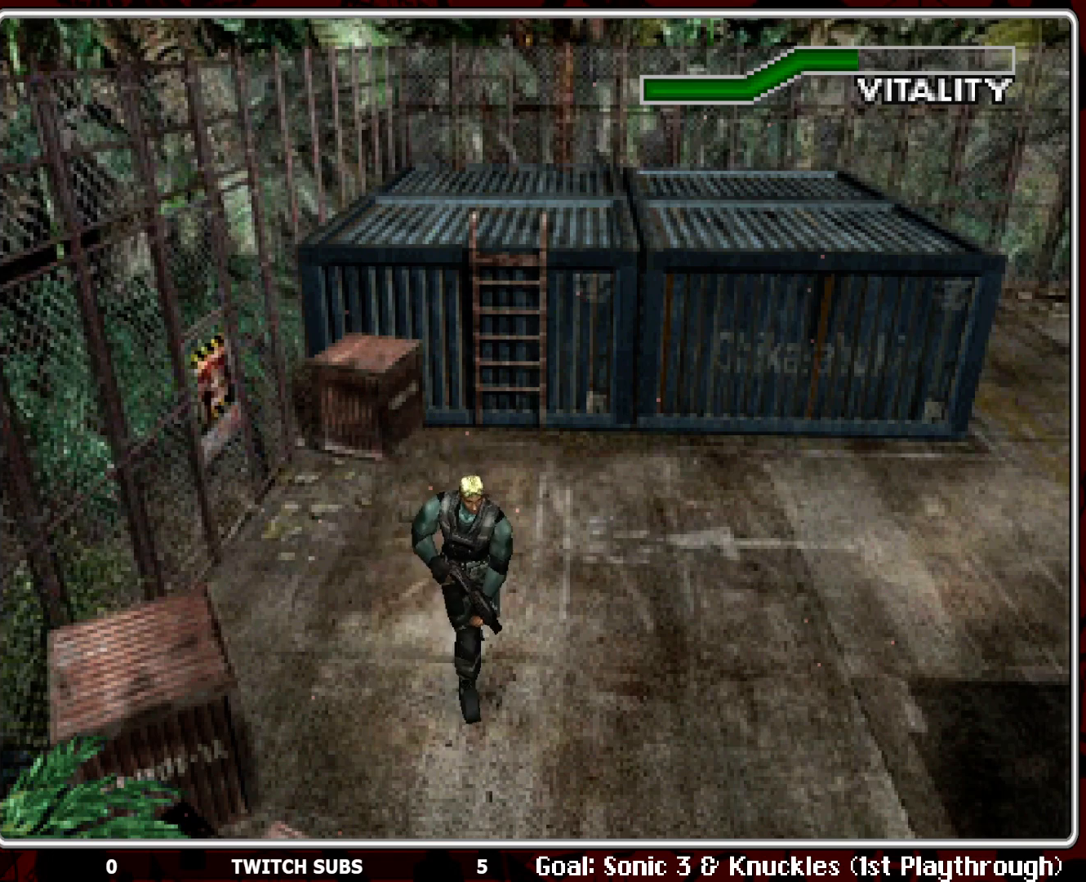
{"buttons": ["DPAD_UP"], "left_stick": "center", "events": [[83, "DPAD_RIGHT", "up"]]}
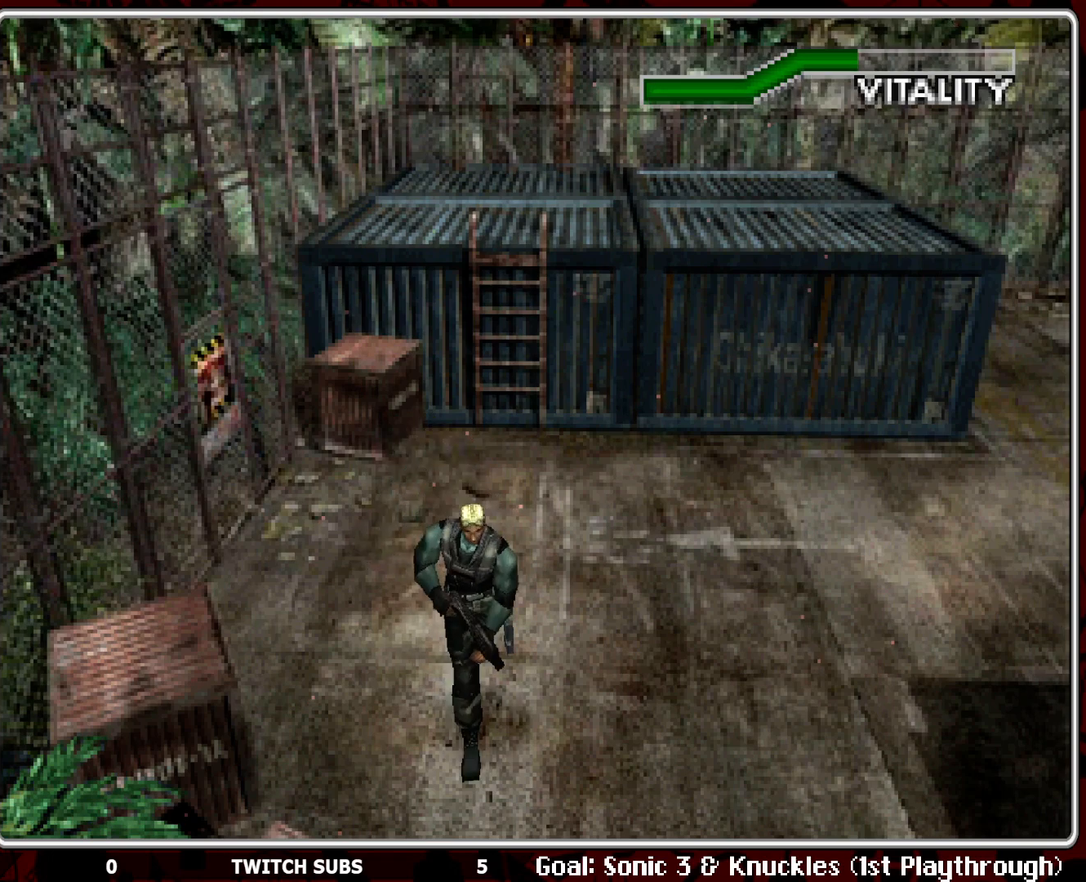
{"buttons": ["DPAD_UP"], "left_stick": "center", "events": [[167, "DPAD_LEFT", "down"], [200, "DPAD_LEFT", "up"]]}
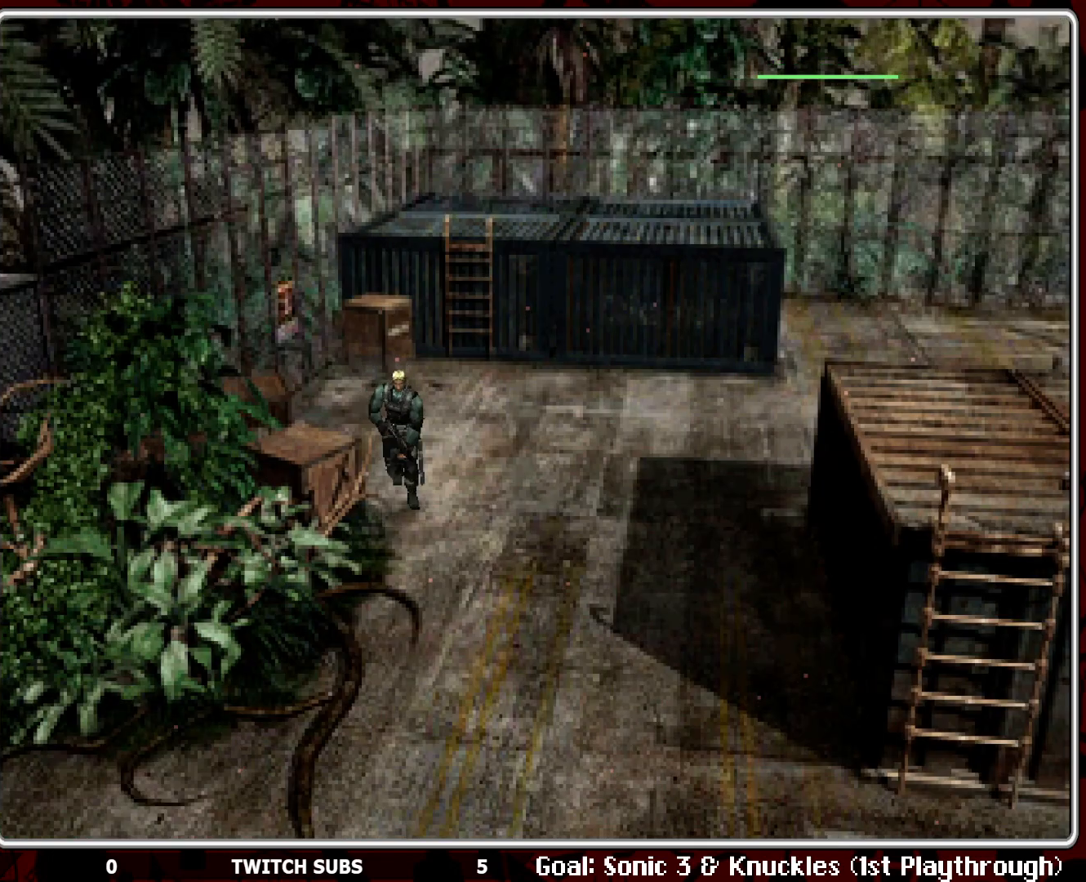
{"buttons": ["DPAD_UP"], "left_stick": "center", "events": []}
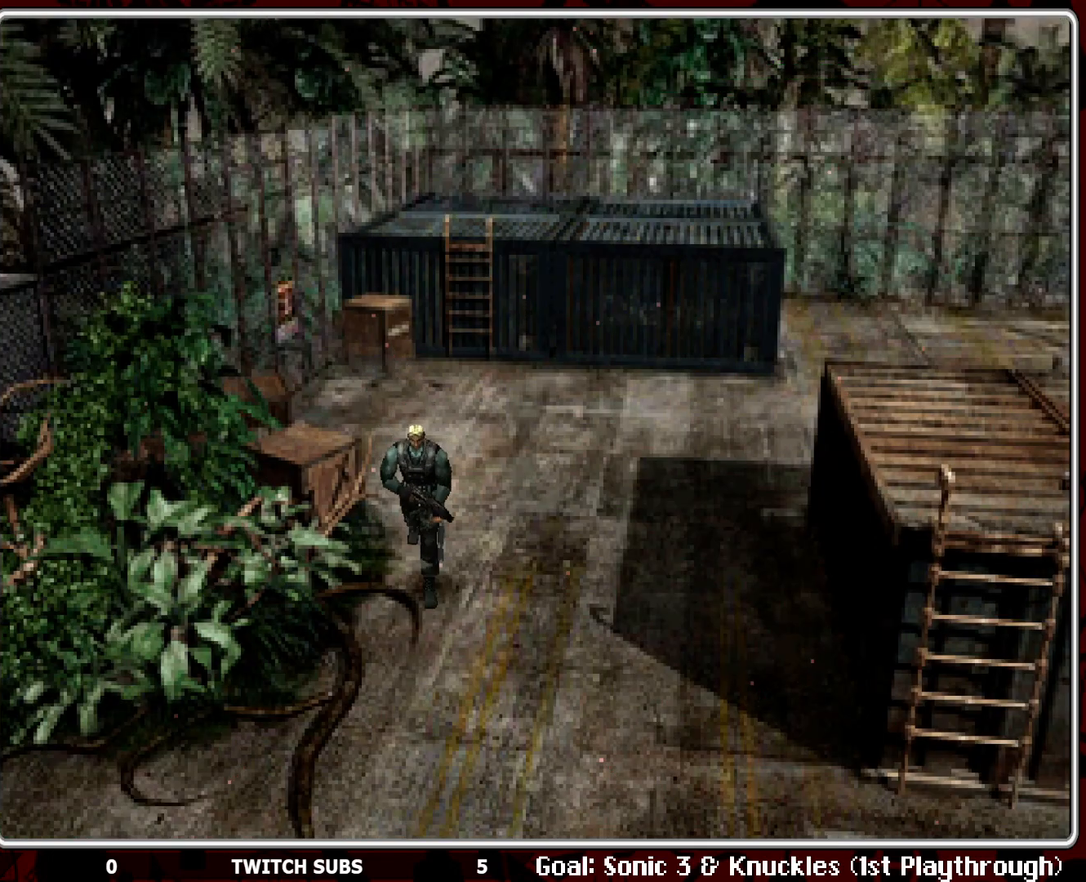
{"buttons": ["DPAD_UP"], "left_stick": "center", "events": []}
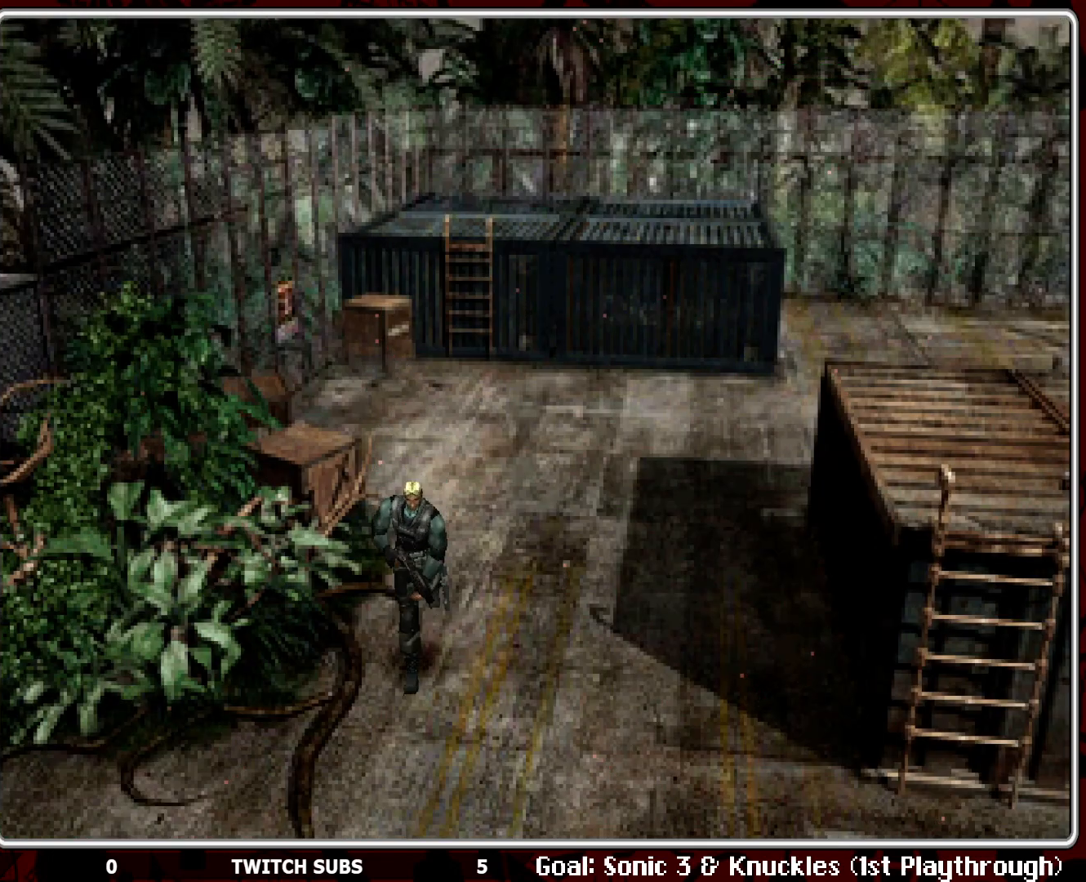
{"buttons": ["DPAD_UP"], "left_stick": "center", "events": []}
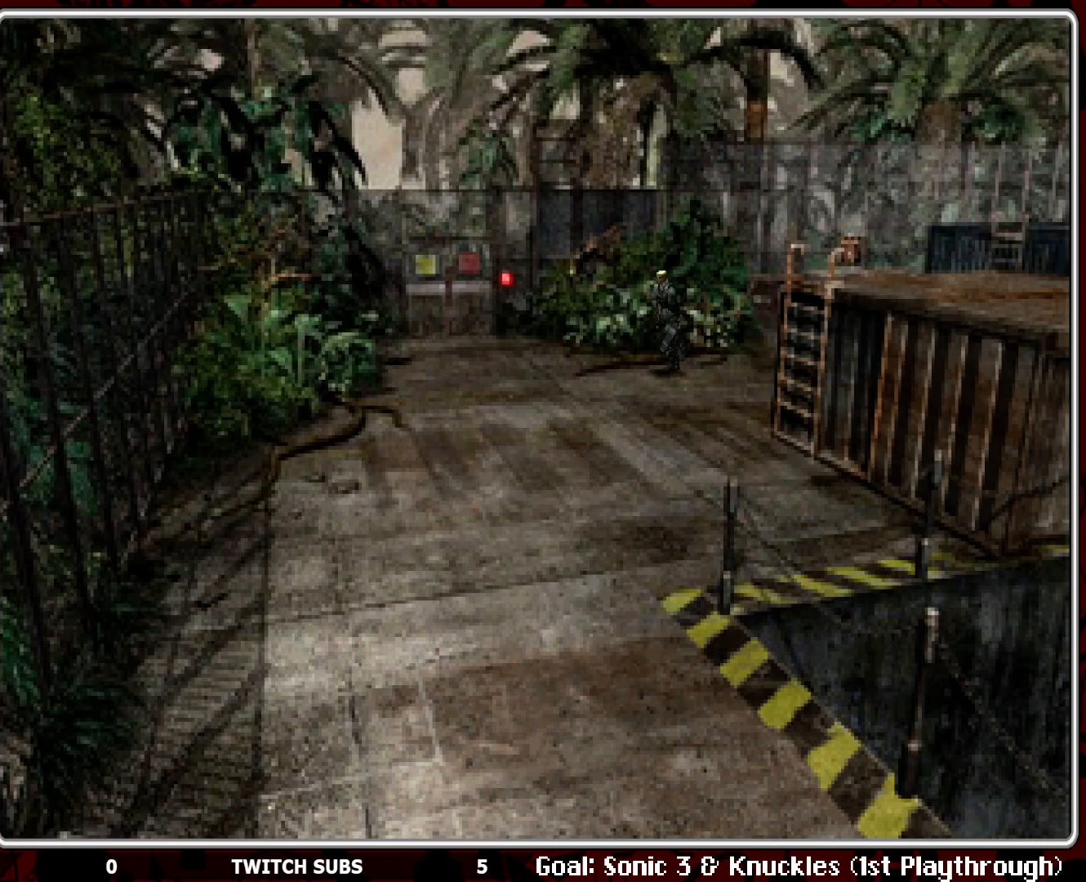
{"buttons": ["DPAD_UP", "DPAD_LEFT"], "left_stick": "center", "events": [[417, "DPAD_LEFT", "down"]]}
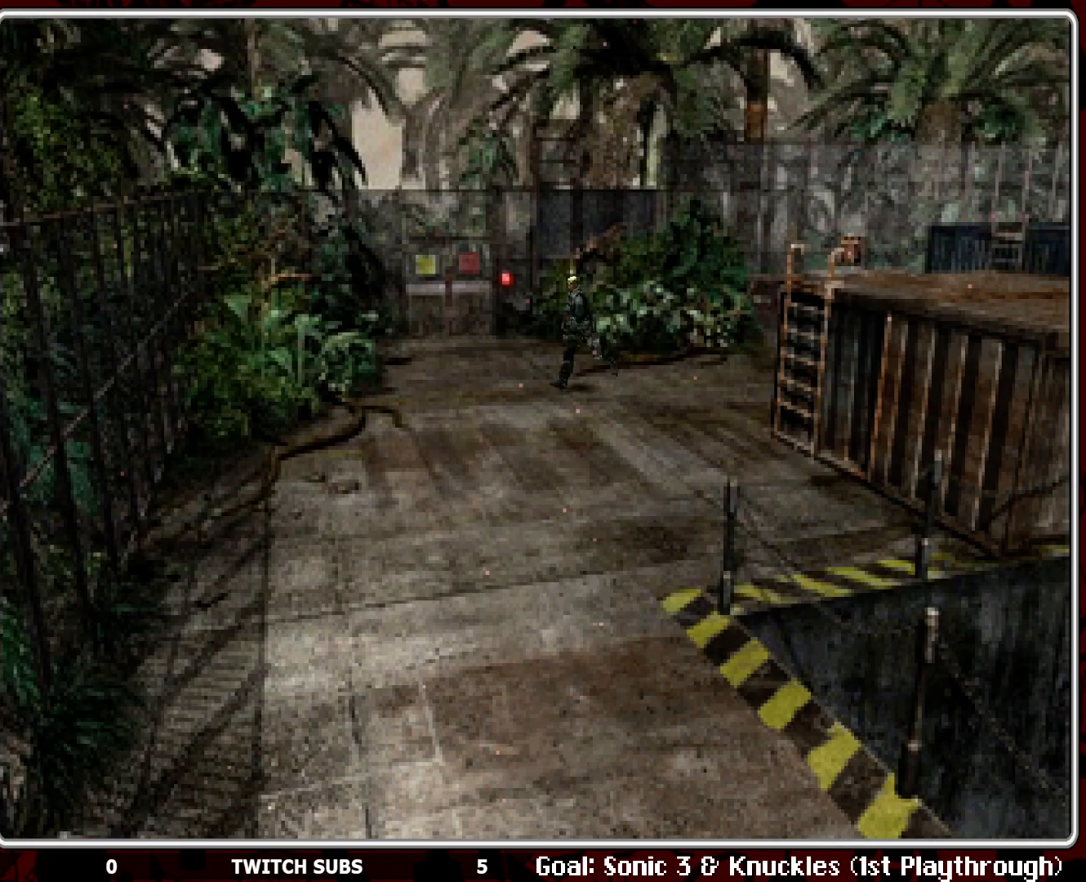
{"buttons": ["DPAD_UP"], "left_stick": "center", "events": [[183, "DPAD_LEFT", "up"]]}
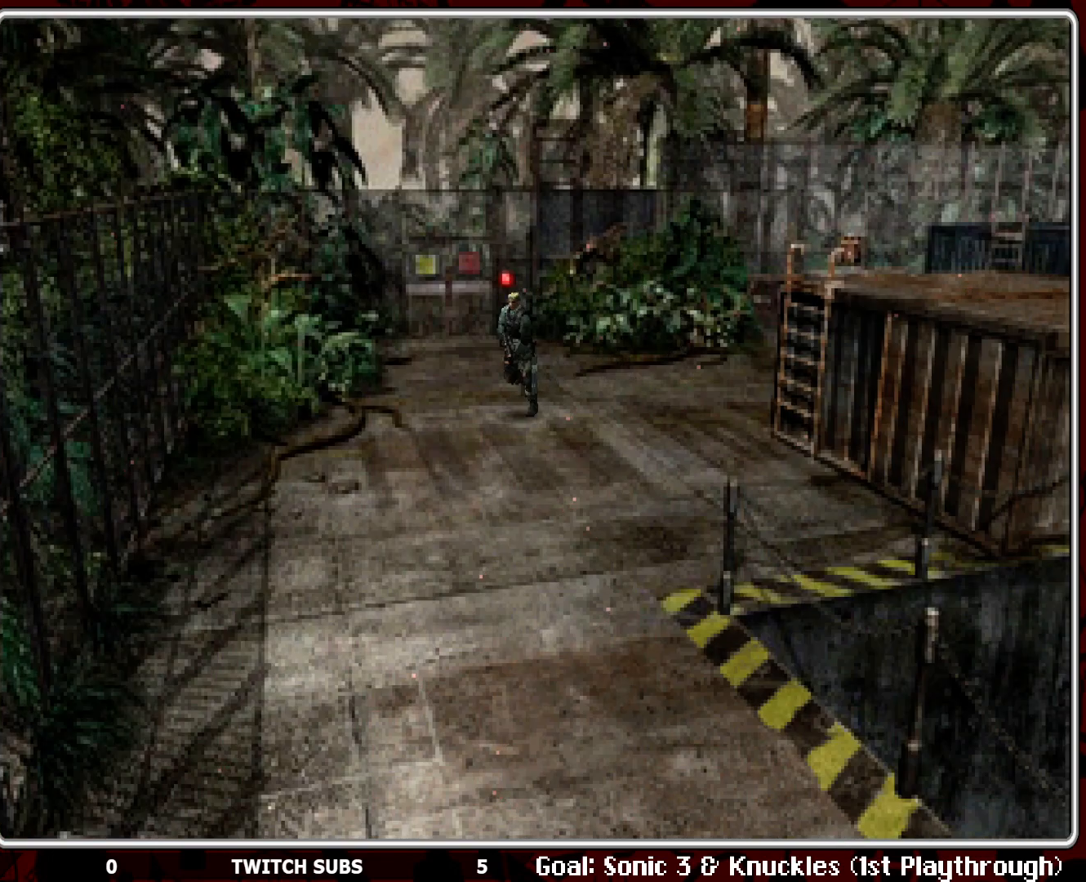
{"buttons": ["DPAD_UP"], "left_stick": "center", "events": [[333, "DPAD_LEFT", "down"], [467, "DPAD_LEFT", "up"]]}
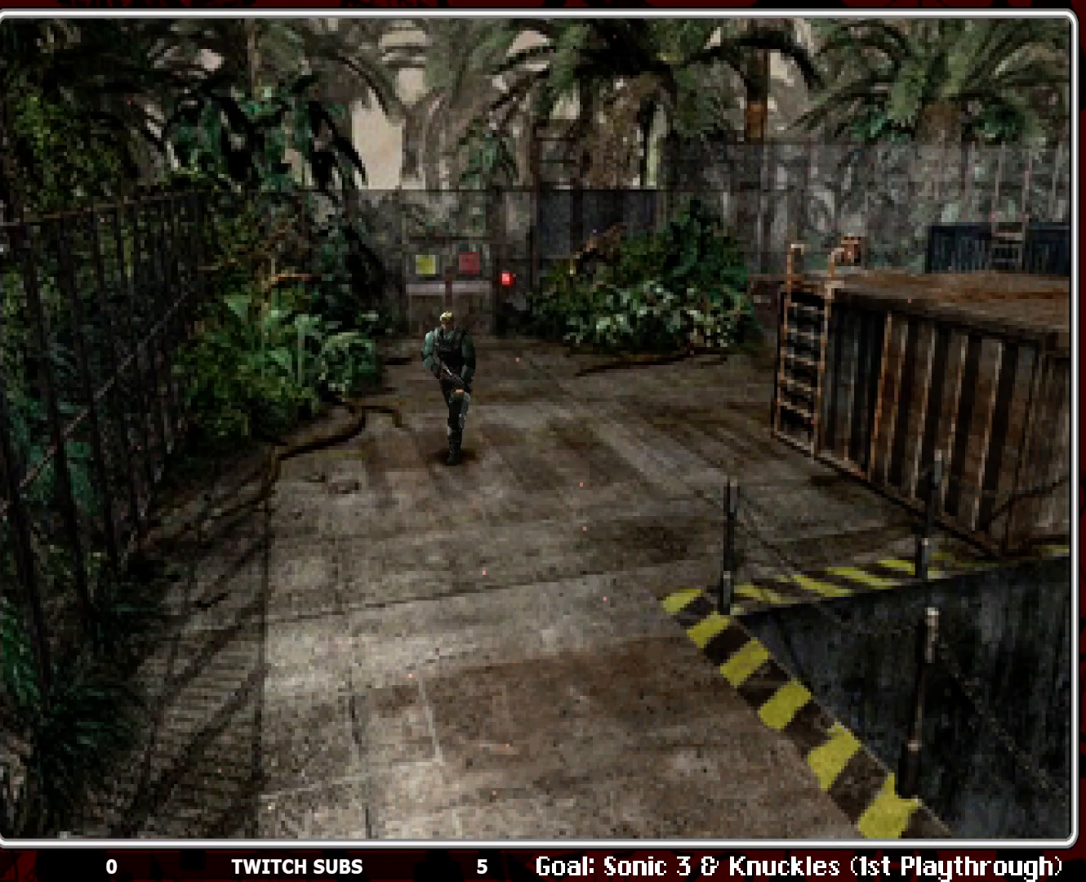
{"buttons": ["DPAD_UP"], "left_stick": "center", "events": []}
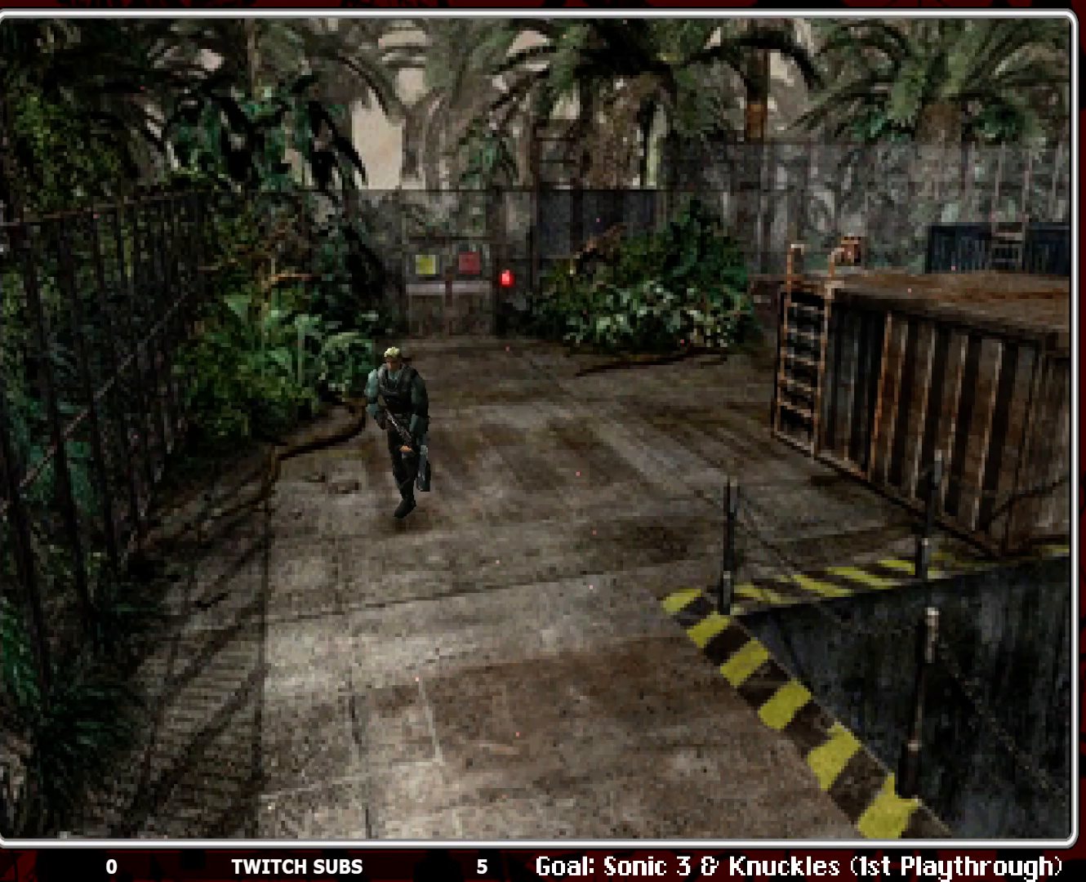
{"buttons": ["DPAD_UP"], "left_stick": "center", "events": [[67, "DPAD_LEFT", "down"], [433, "DPAD_LEFT", "up"]]}
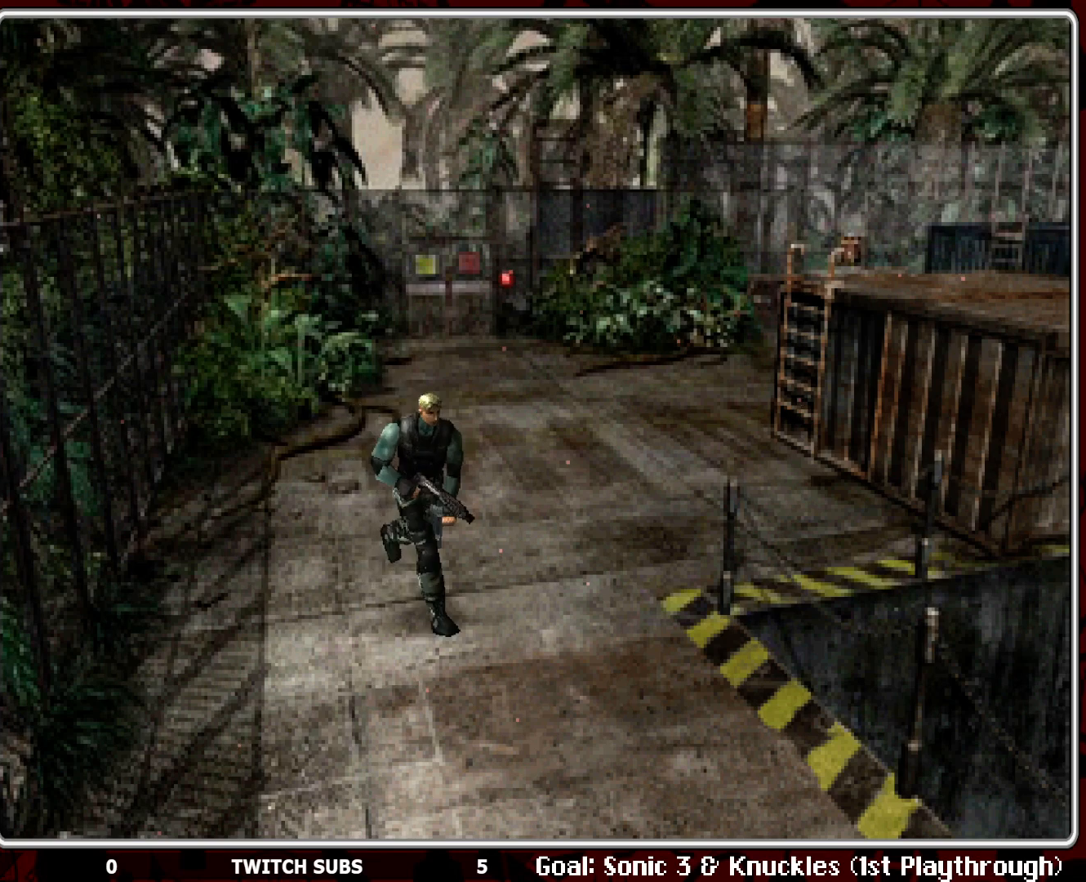
{"buttons": ["DPAD_UP", "DPAD_RIGHT"], "left_stick": "center", "events": [[467, "DPAD_RIGHT", "down"]]}
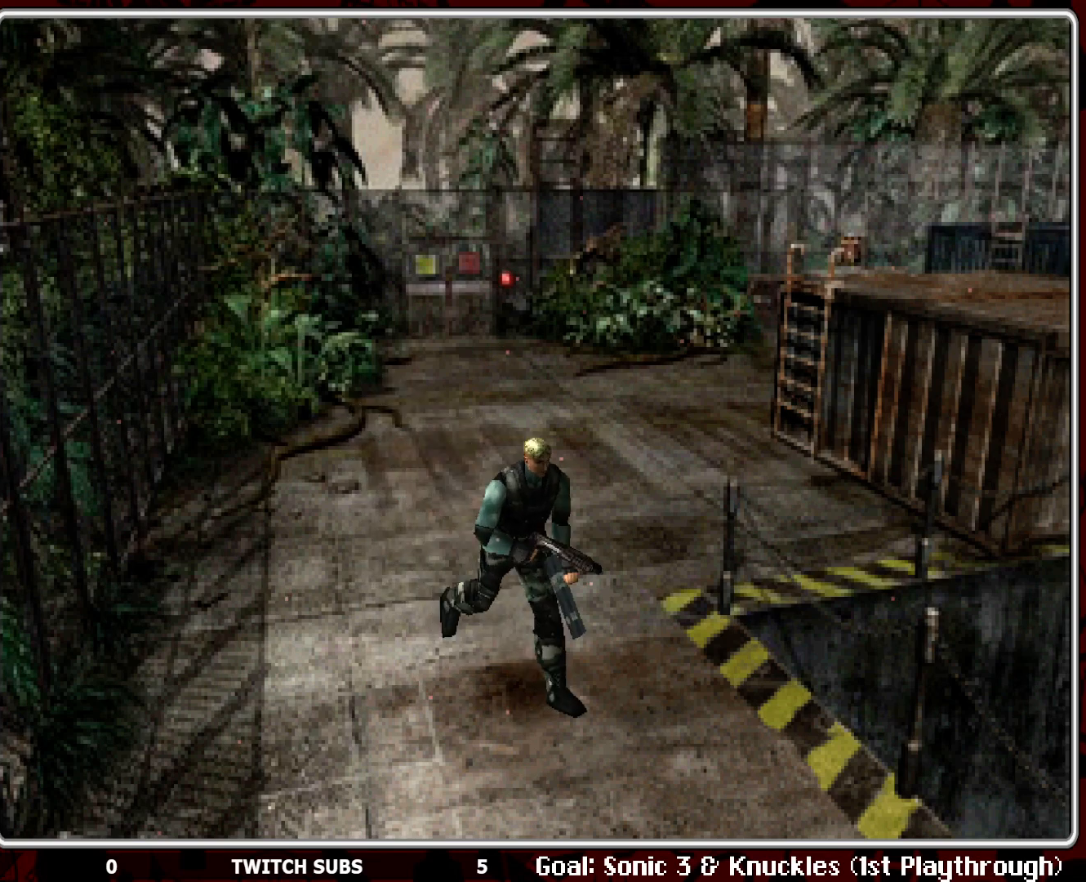
{"buttons": ["DPAD_UP"], "left_stick": "center", "events": [[283, "DPAD_RIGHT", "up"]]}
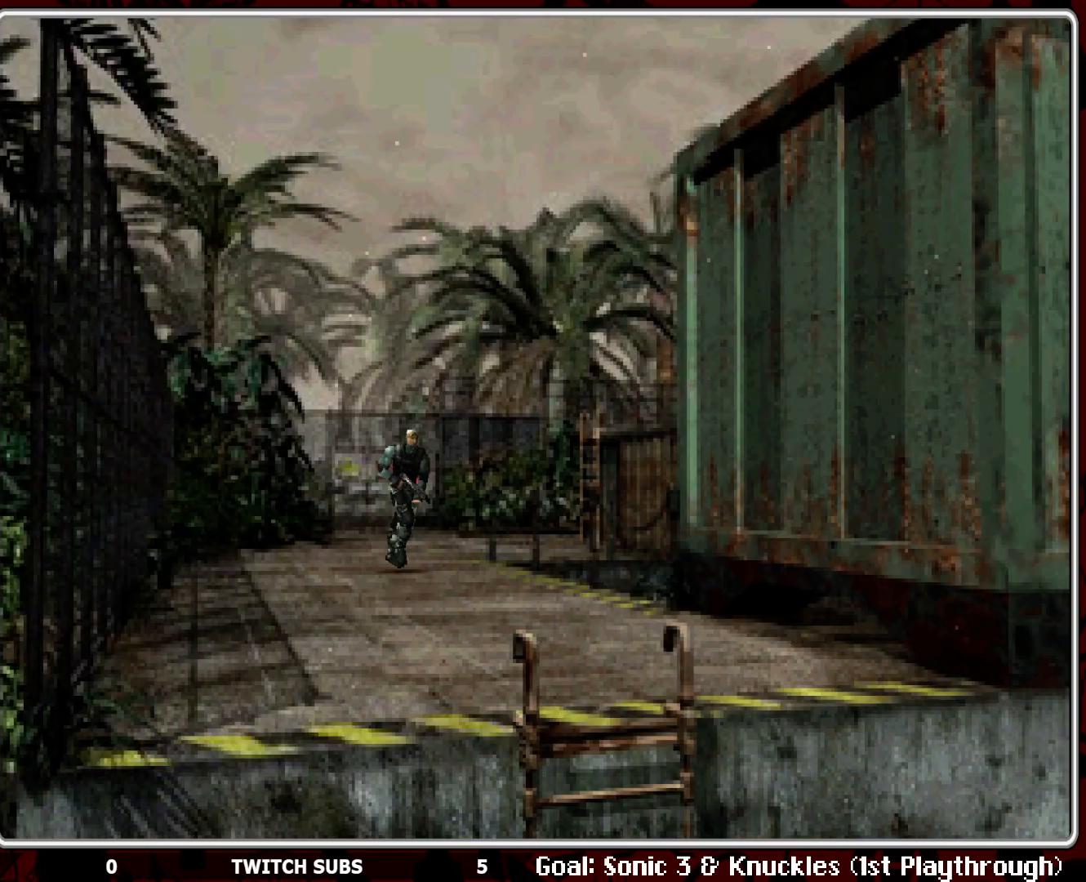
{"buttons": ["DPAD_UP", "DPAD_RIGHT"], "left_stick": "center", "events": [[350, "DPAD_RIGHT", "down"]]}
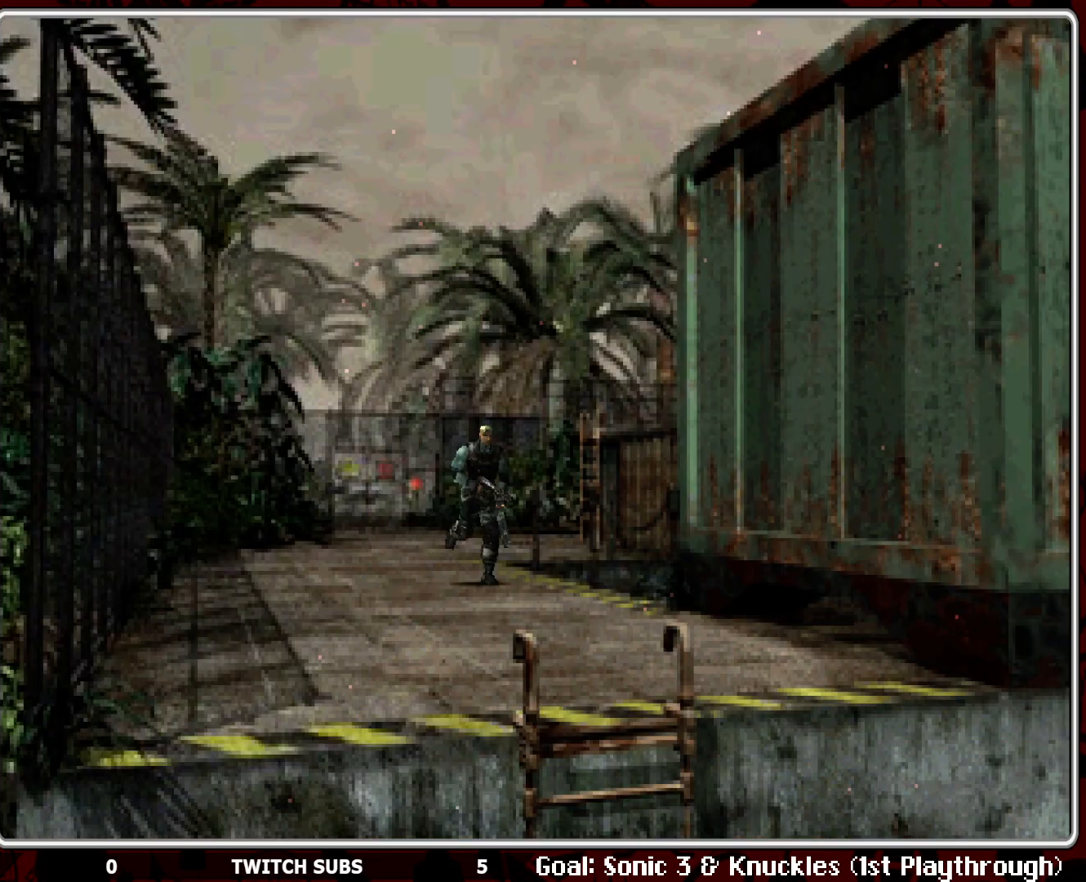
{"buttons": ["DPAD_UP"], "left_stick": "center", "events": [[150, "DPAD_RIGHT", "up"]]}
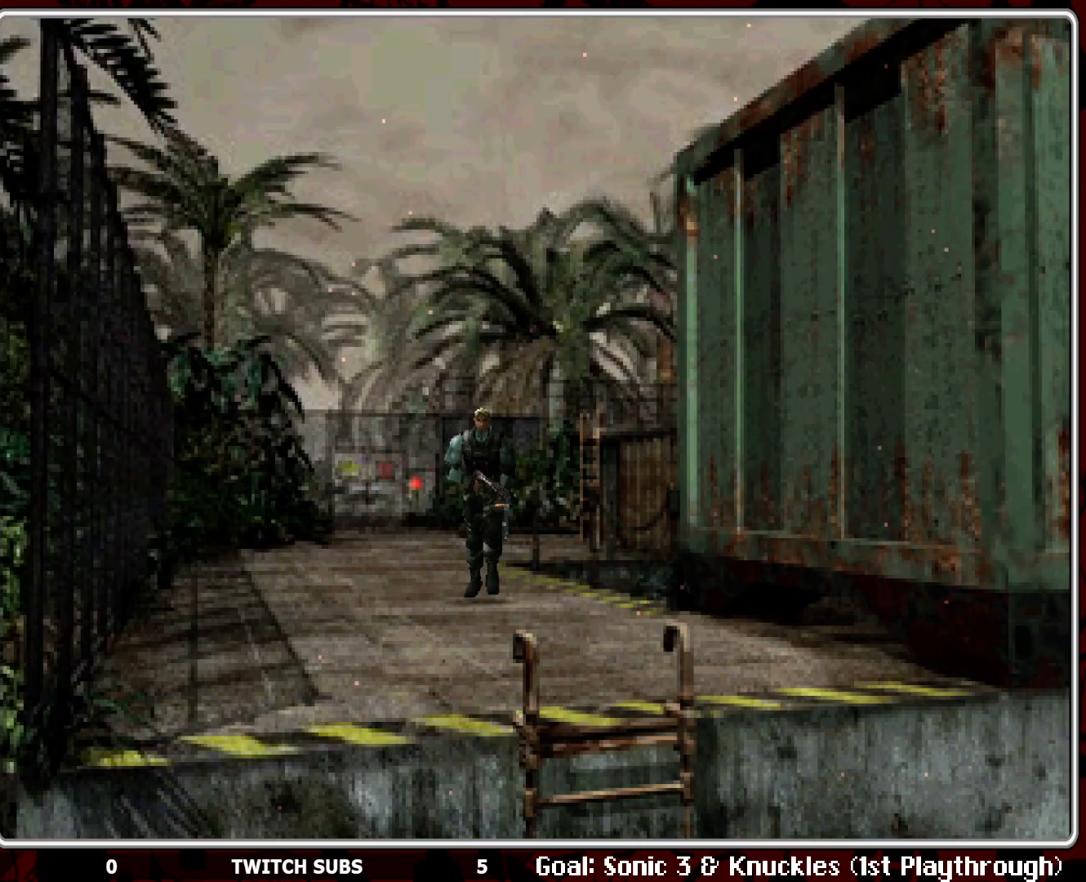
{"buttons": ["DPAD_UP", "DPAD_LEFT"], "left_stick": "center", "events": [[383, "DPAD_LEFT", "down"]]}
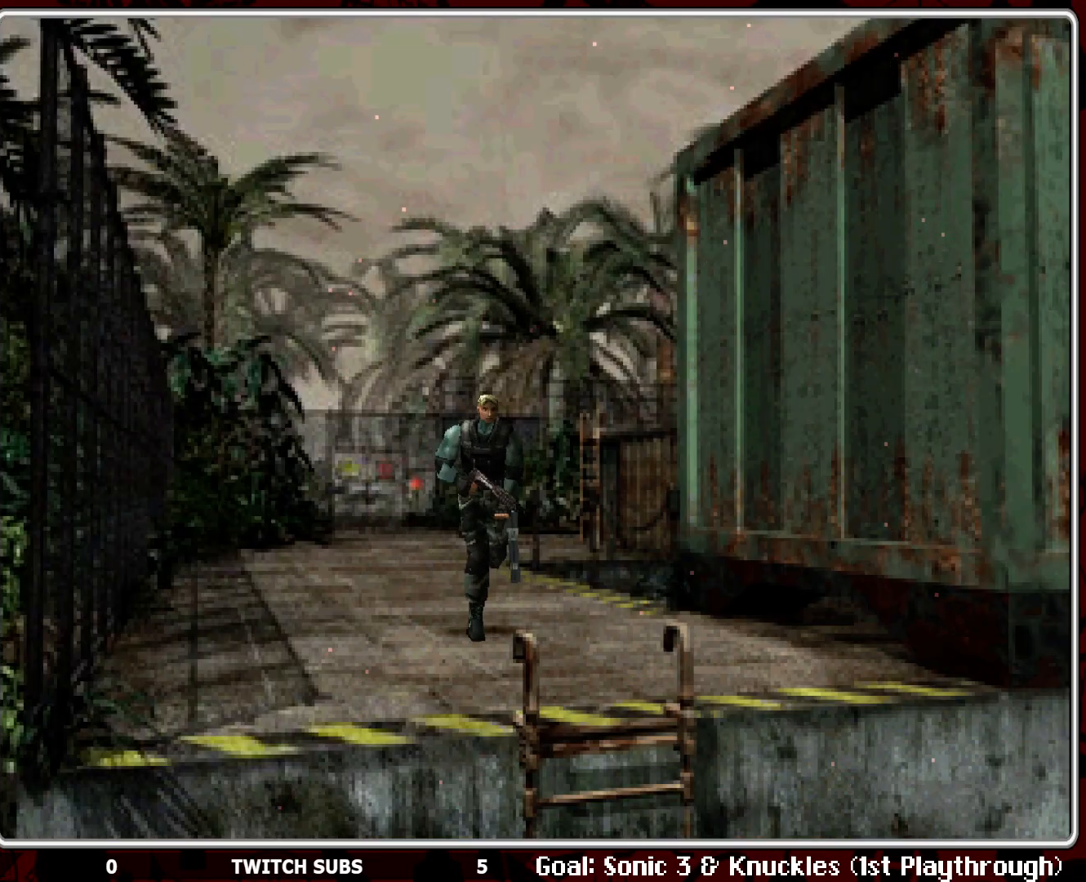
{"buttons": ["CROSS", "DPAD_UP"], "left_stick": "center", "events": [[17, "DPAD_LEFT", "up"], [300, "CROSS", "down"], [433, "CROSS", "up"], [467, "CROSS", "down"]]}
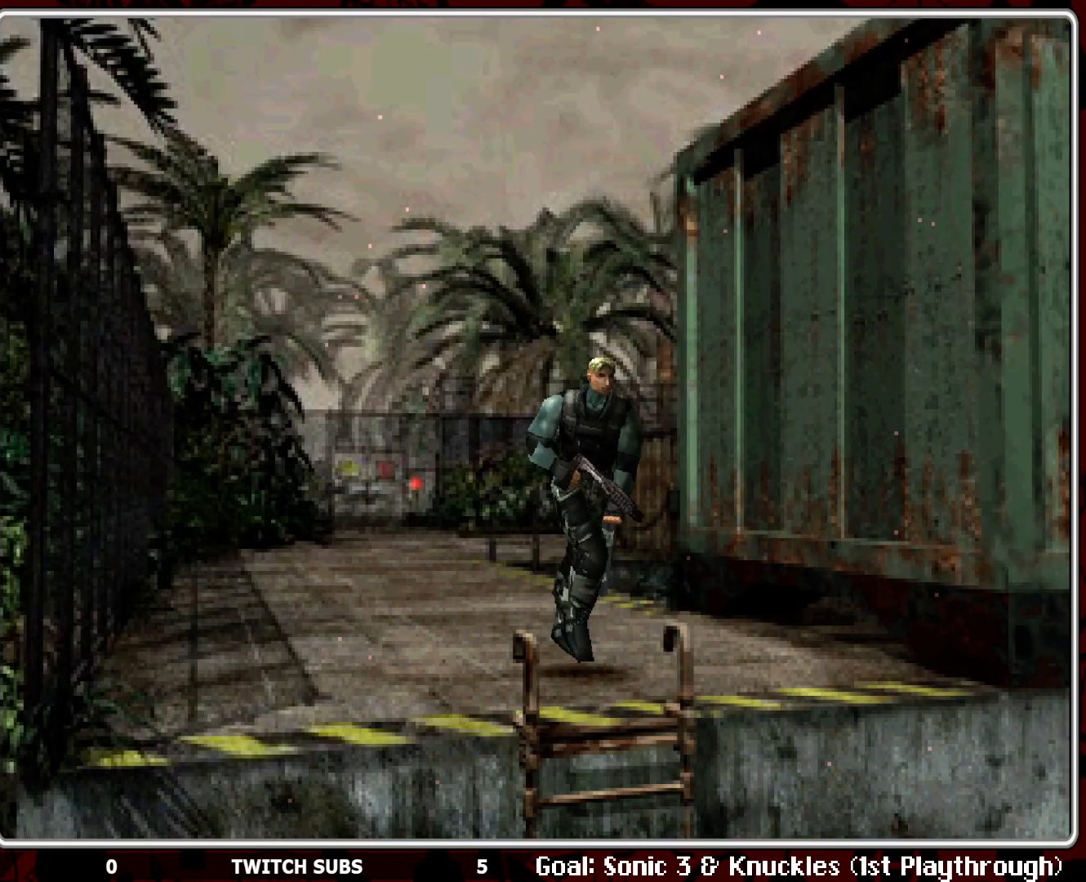
{"buttons": ["CROSS", "DPAD_UP", "DPAD_RIGHT"], "left_stick": "center", "events": [[83, "CROSS", "up"], [133, "CROSS", "down"], [250, "CROSS", "up"], [283, "CROSS", "down"], [467, "DPAD_RIGHT", "down"]]}
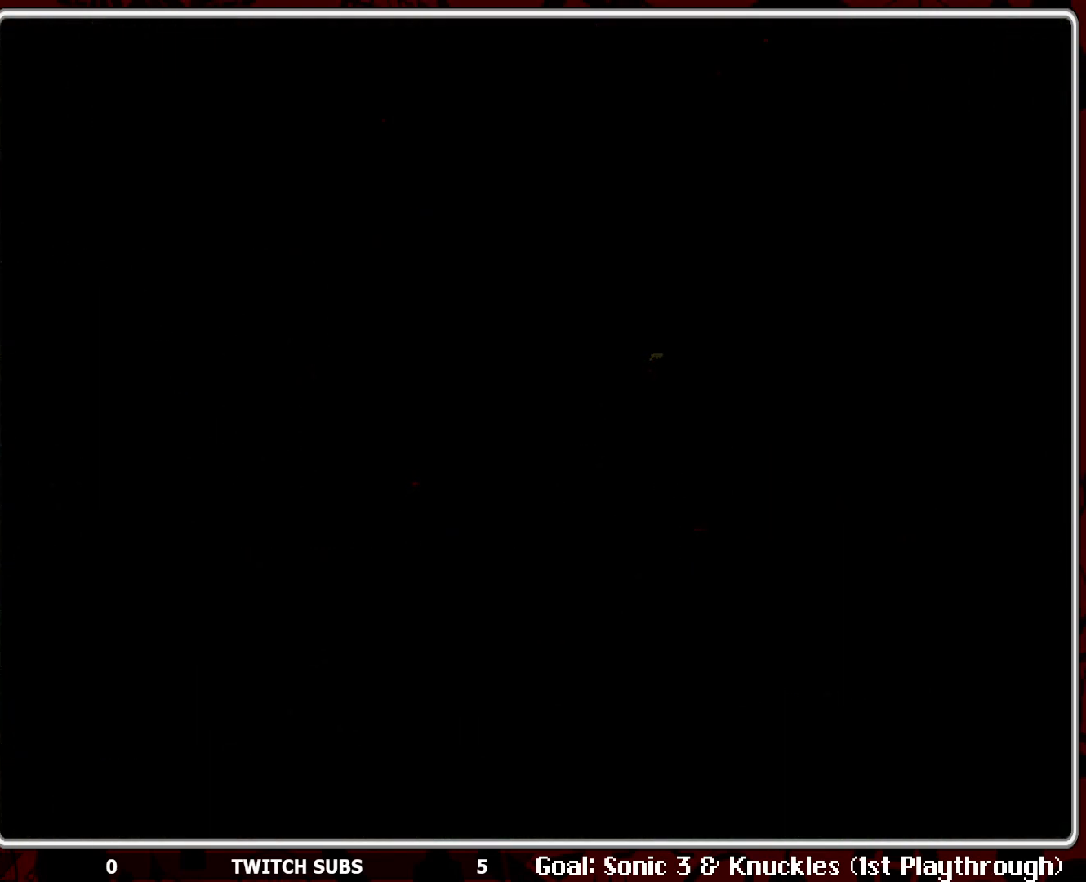
{"buttons": [], "left_stick": "center", "events": [[67, "DPAD_RIGHT", "up"], [117, "CROSS", "up"], [183, "DPAD_UP", "up"]]}
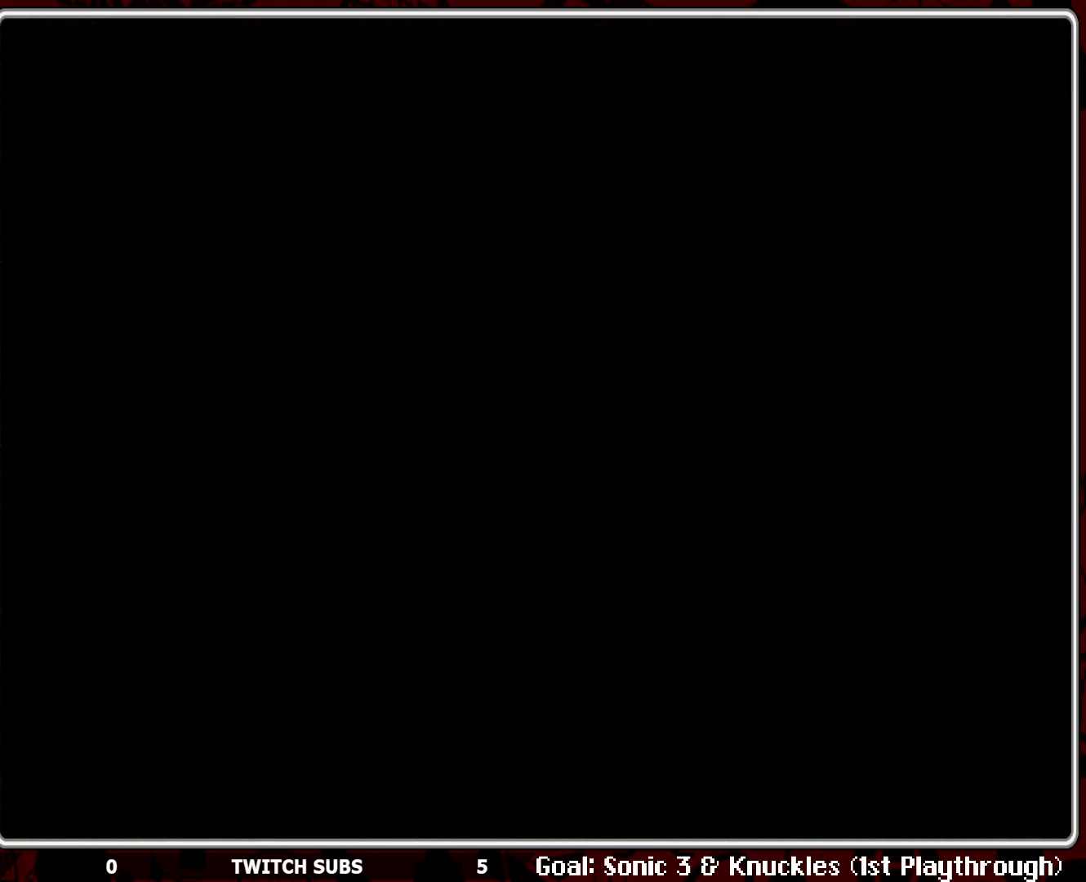
{"buttons": [], "left_stick": "center", "events": []}
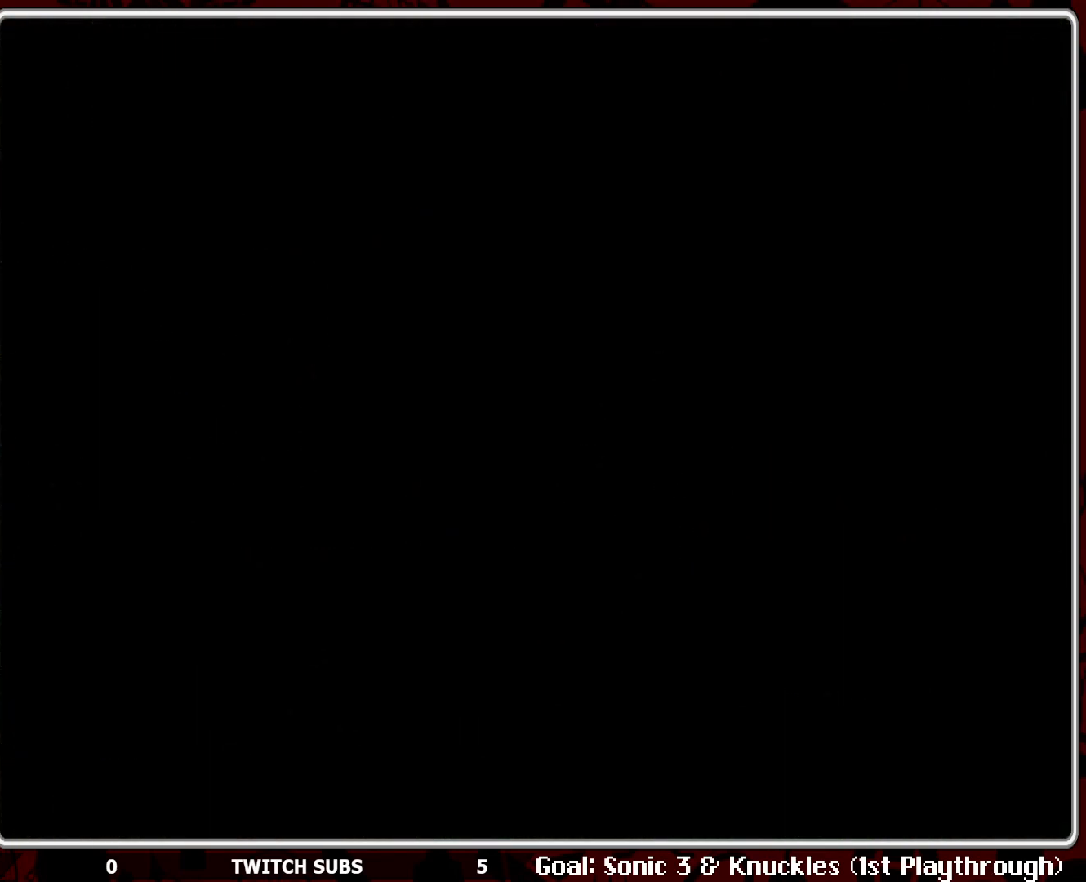
{"buttons": [], "left_stick": "center", "events": []}
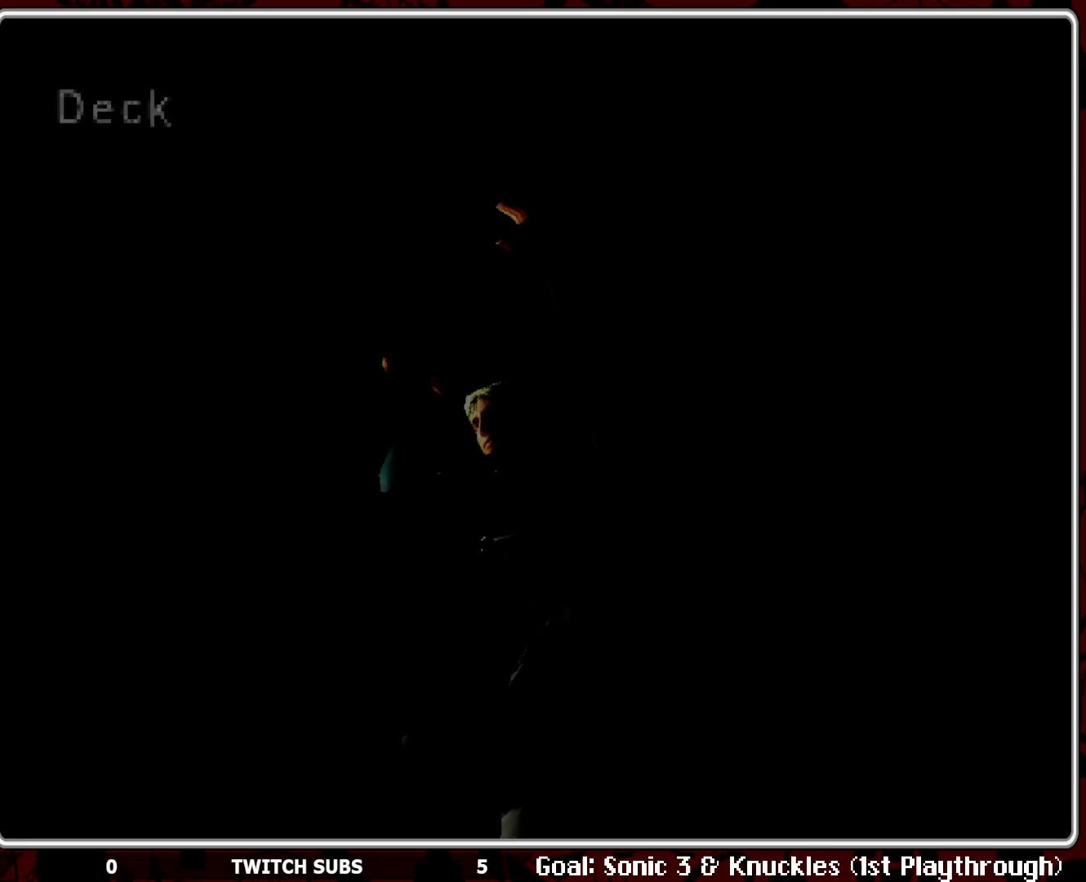
{"buttons": [], "left_stick": "center", "events": []}
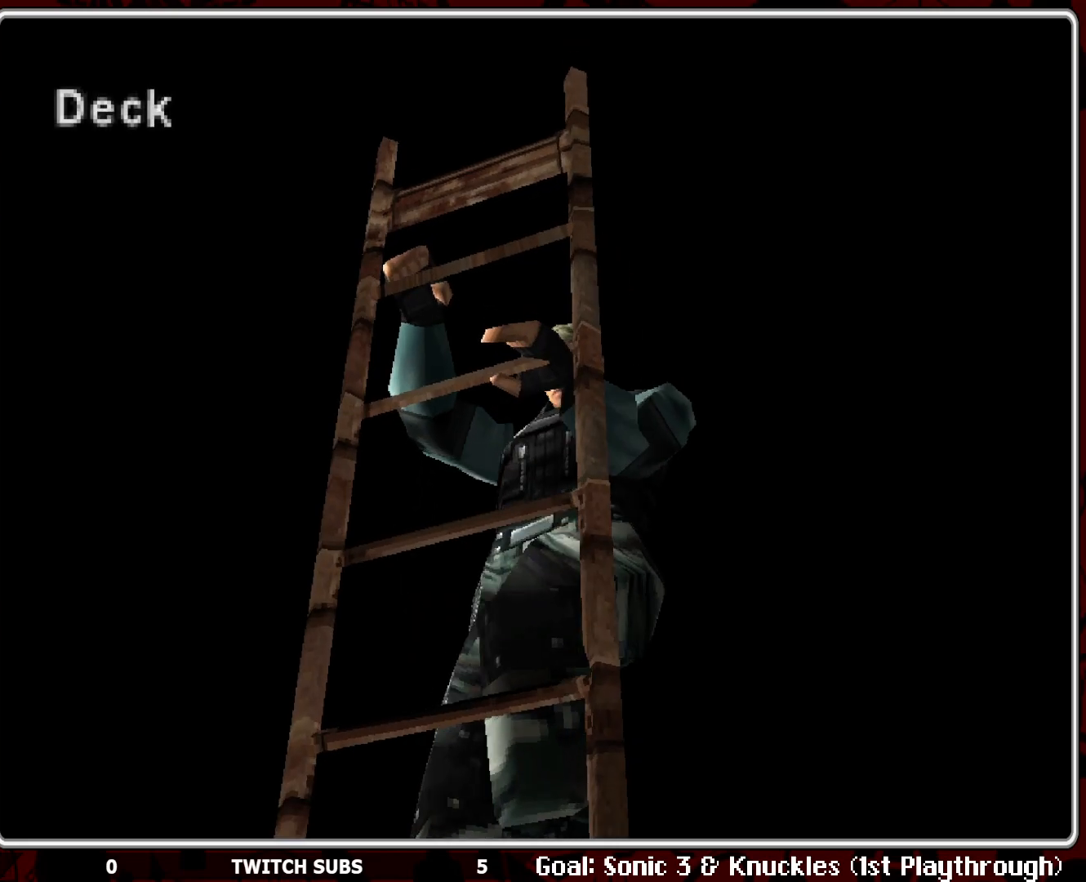
{"buttons": ["R2"], "left_stick": "center", "events": [[400, "R2", "down"]]}
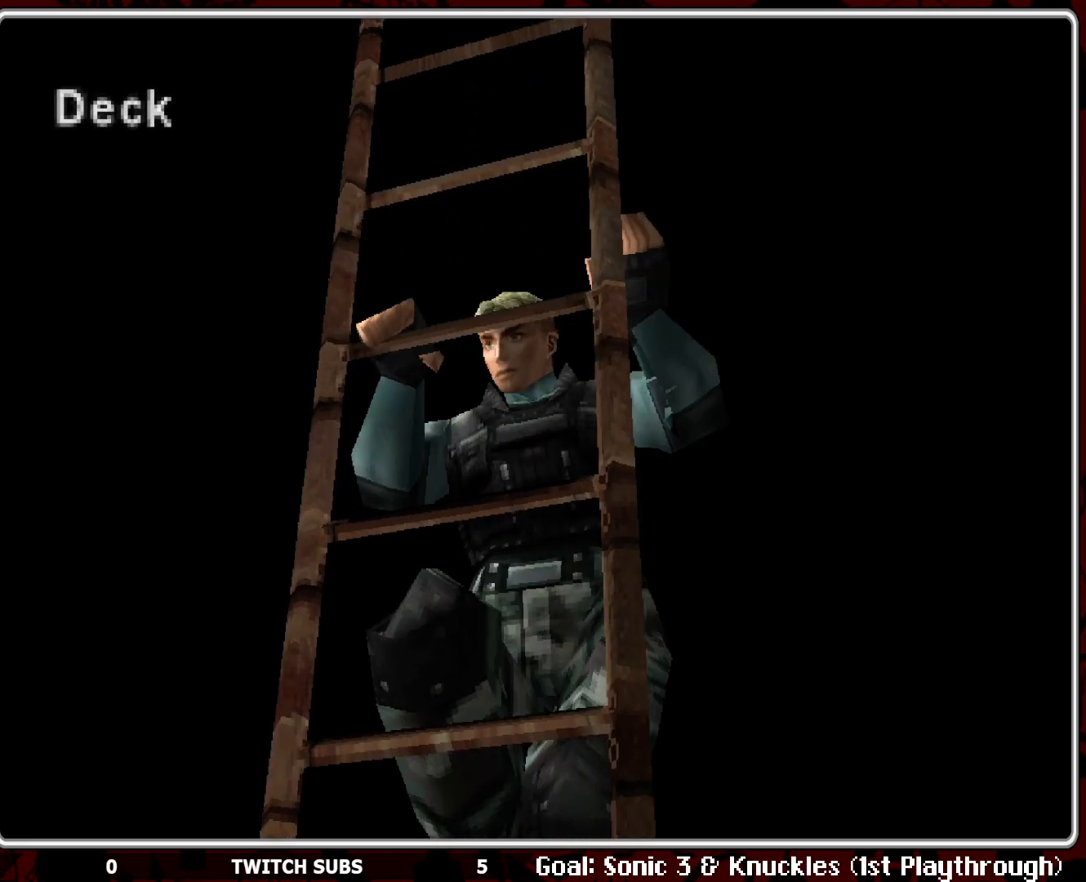
{"buttons": ["R2"], "left_stick": "center", "events": []}
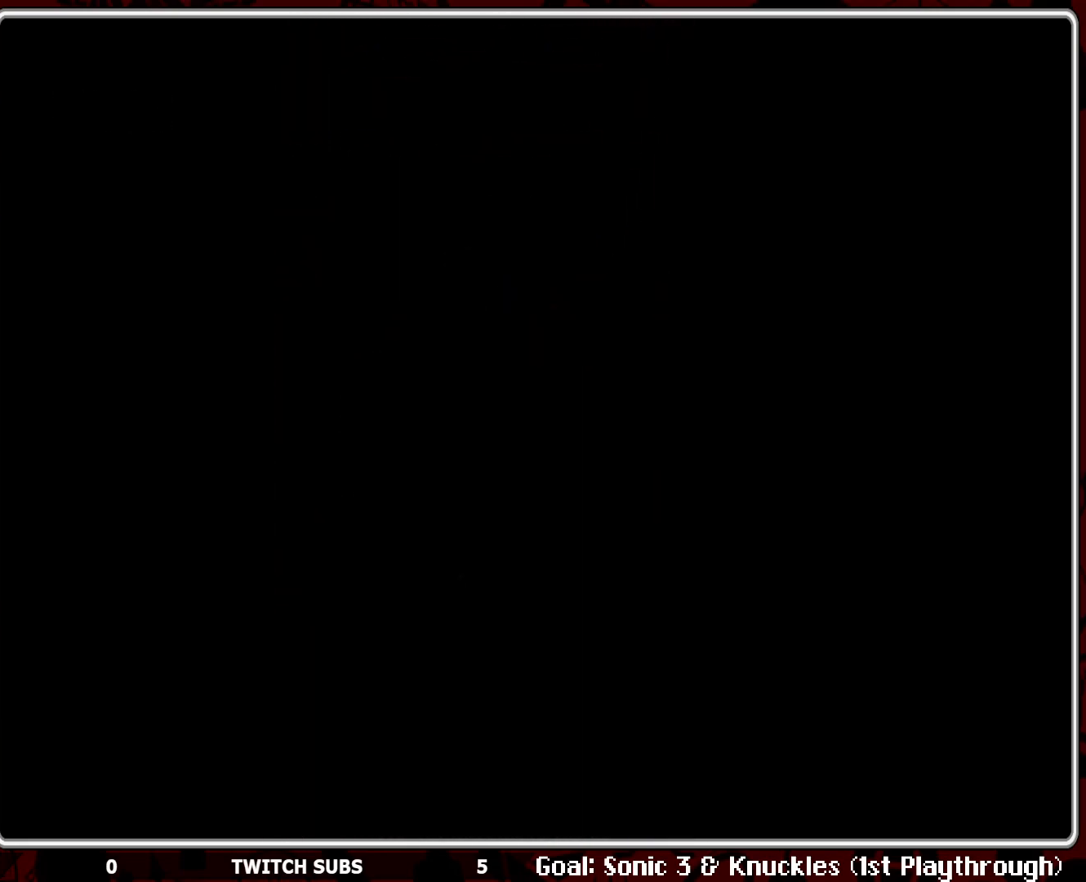
{"buttons": ["R2"], "left_stick": "center", "events": [[150, "R2", "up"], [450, "R2", "down"]]}
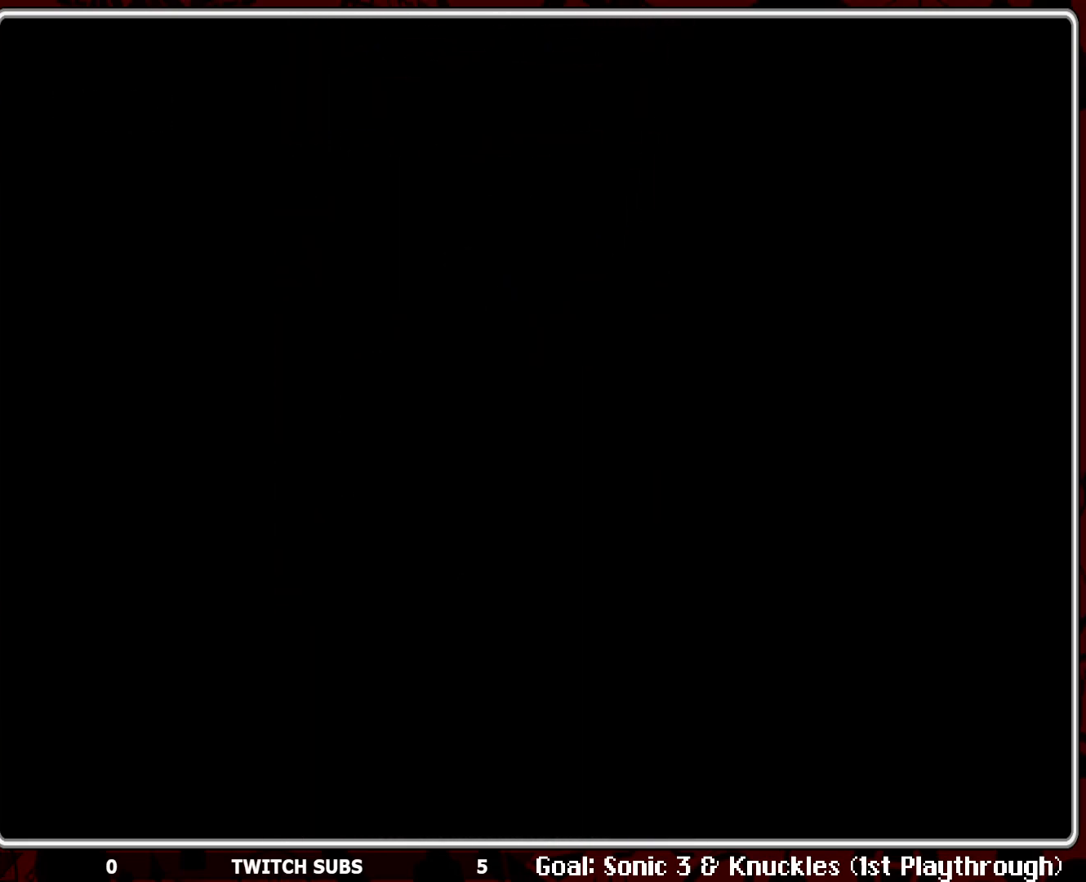
{"buttons": [], "left_stick": "center", "events": [[117, "R2", "up"]]}
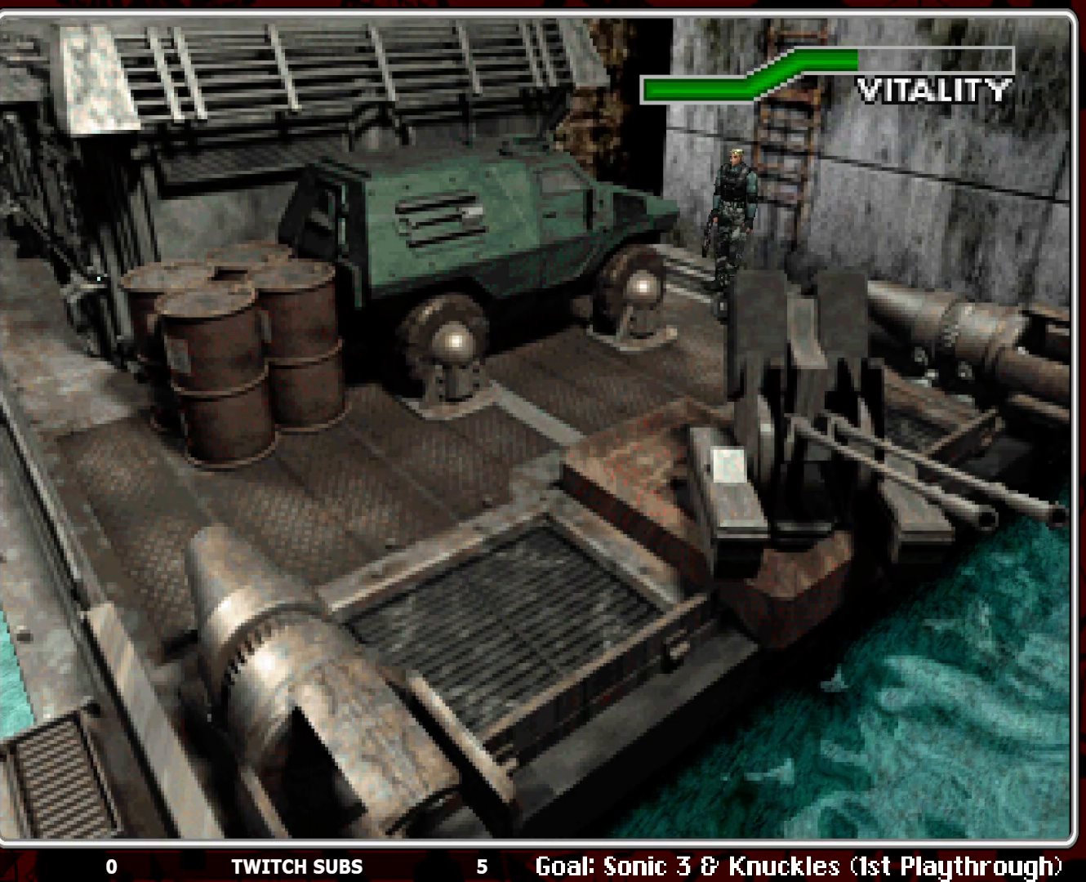
{"buttons": ["DPAD_UP"], "left_stick": "center", "events": [[317, "DPAD_UP", "down"]]}